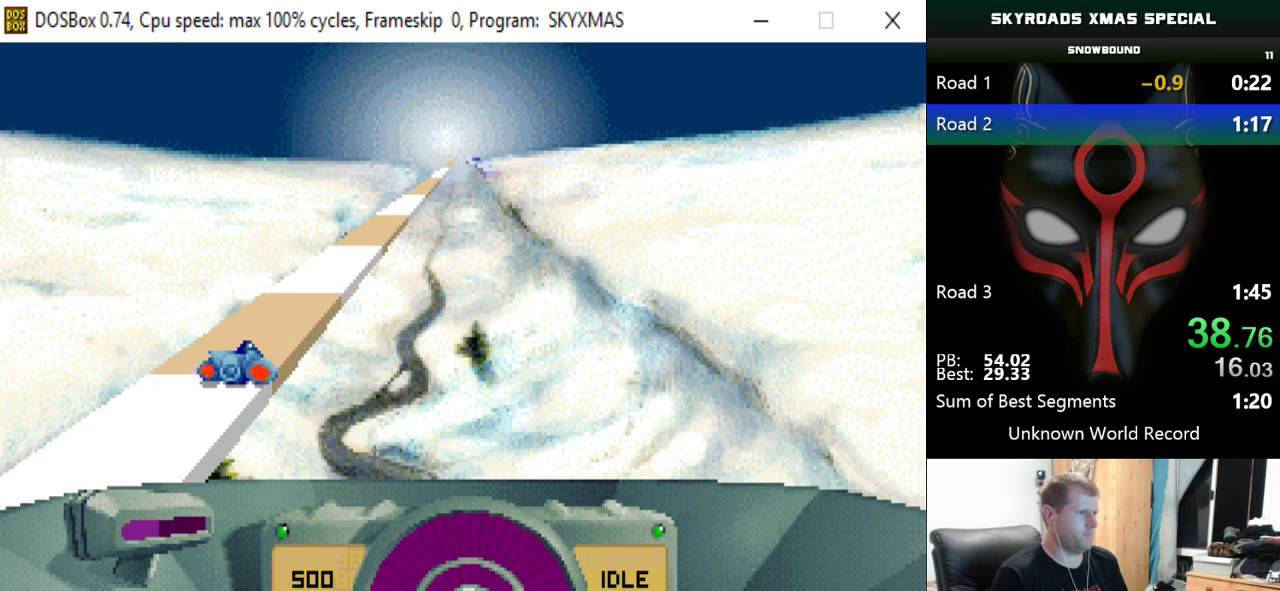
Gameplay with keyboard; each line is a JSON object with the keys held at the frame after it. "events" lists presses ("down") and releases ("up") of "down", "left", "return", "right", "space" and "up" between this image and that frame as [ms after this image, input, new state], when the widget could be followed in between. No other keys are recorded. Mouse input is not recorded.
{"keys": ["down", "left", "right"], "events": []}
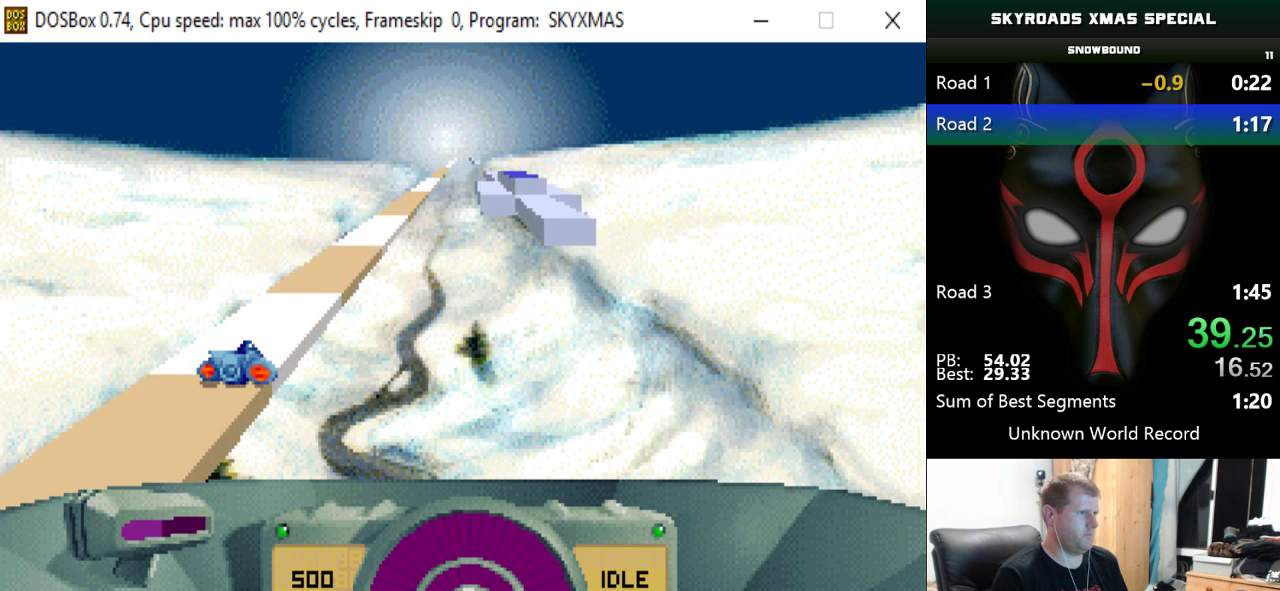
{"keys": ["down", "left", "right"], "events": []}
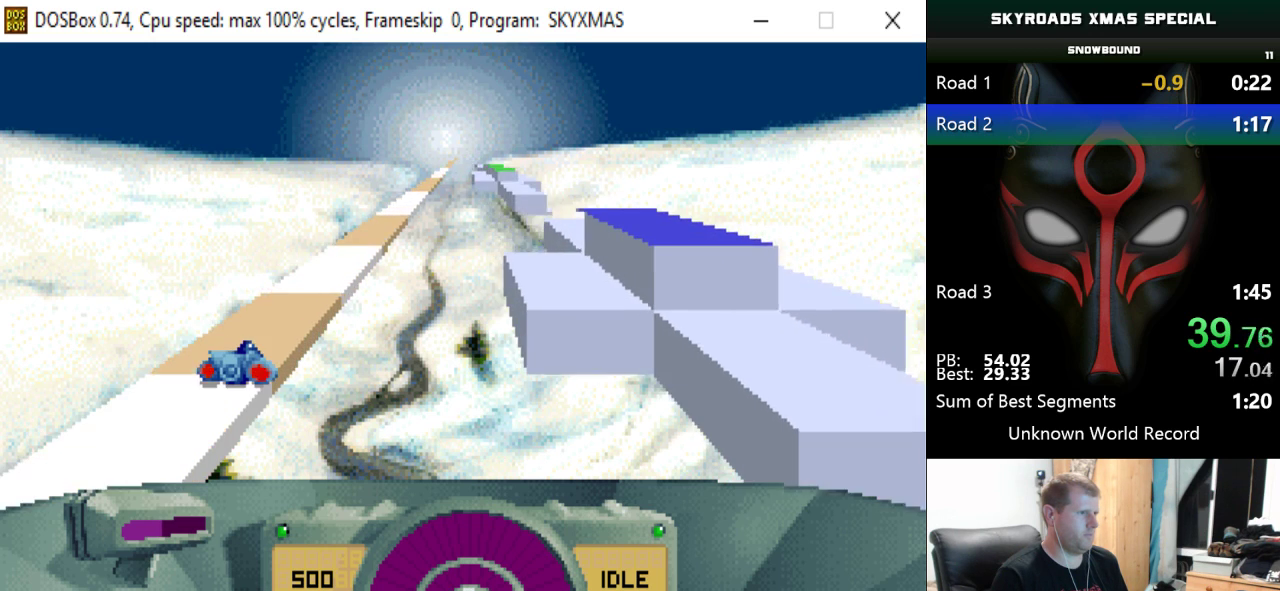
{"keys": ["down", "left", "right"], "events": []}
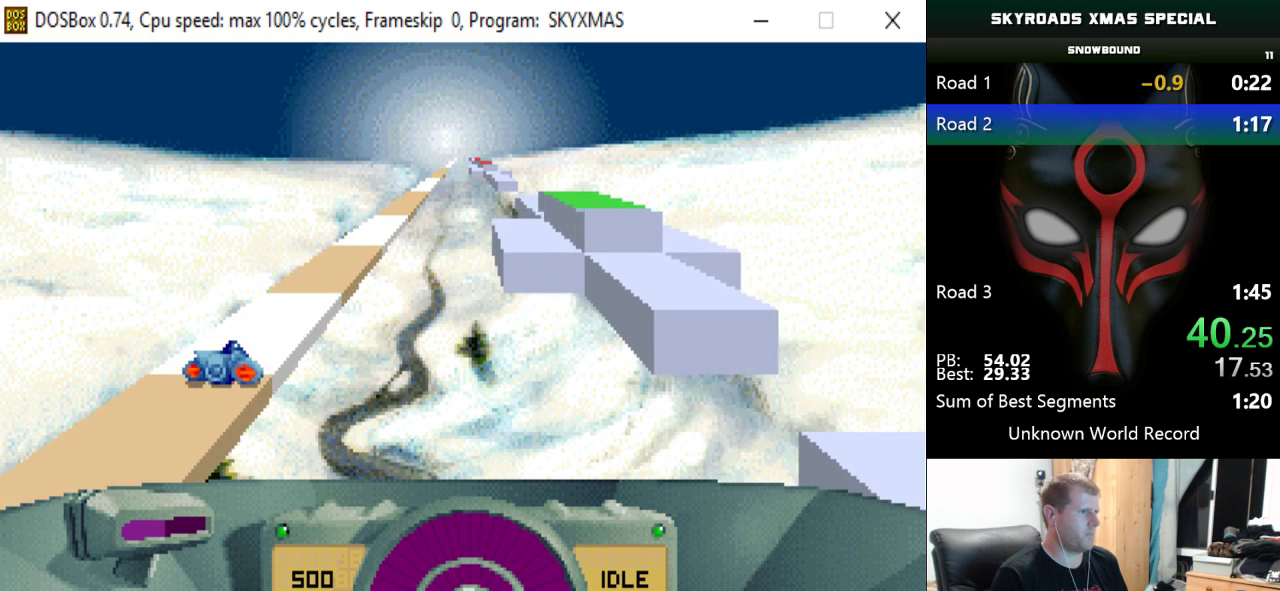
{"keys": ["down", "left", "right"], "events": []}
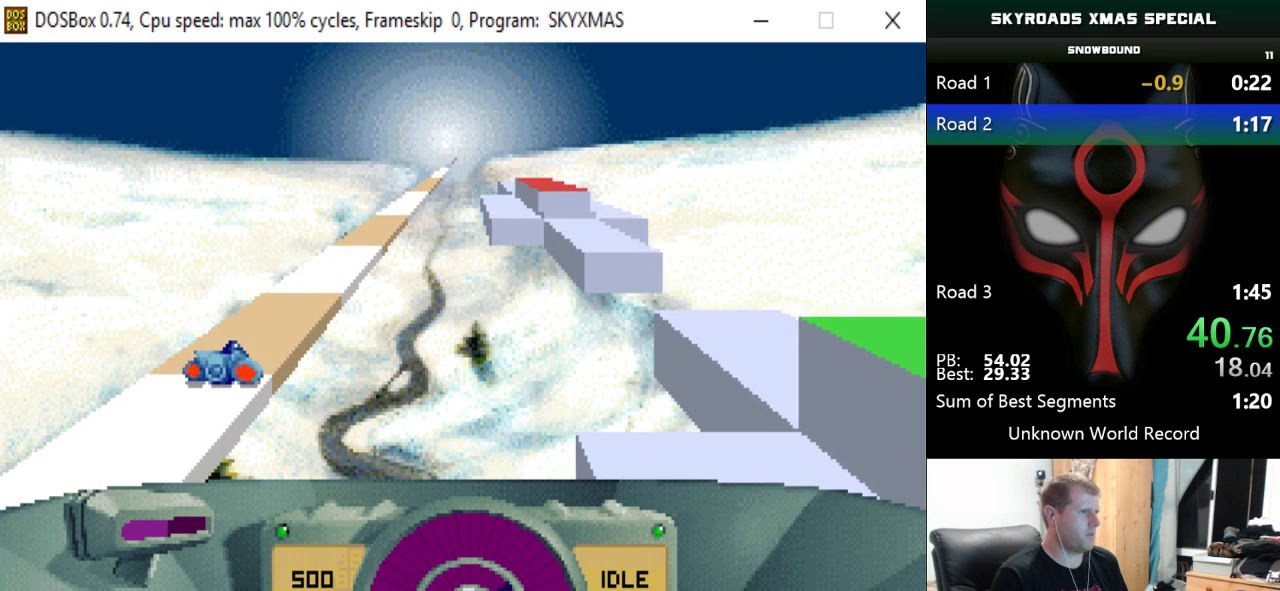
{"keys": ["down", "left", "right"], "events": []}
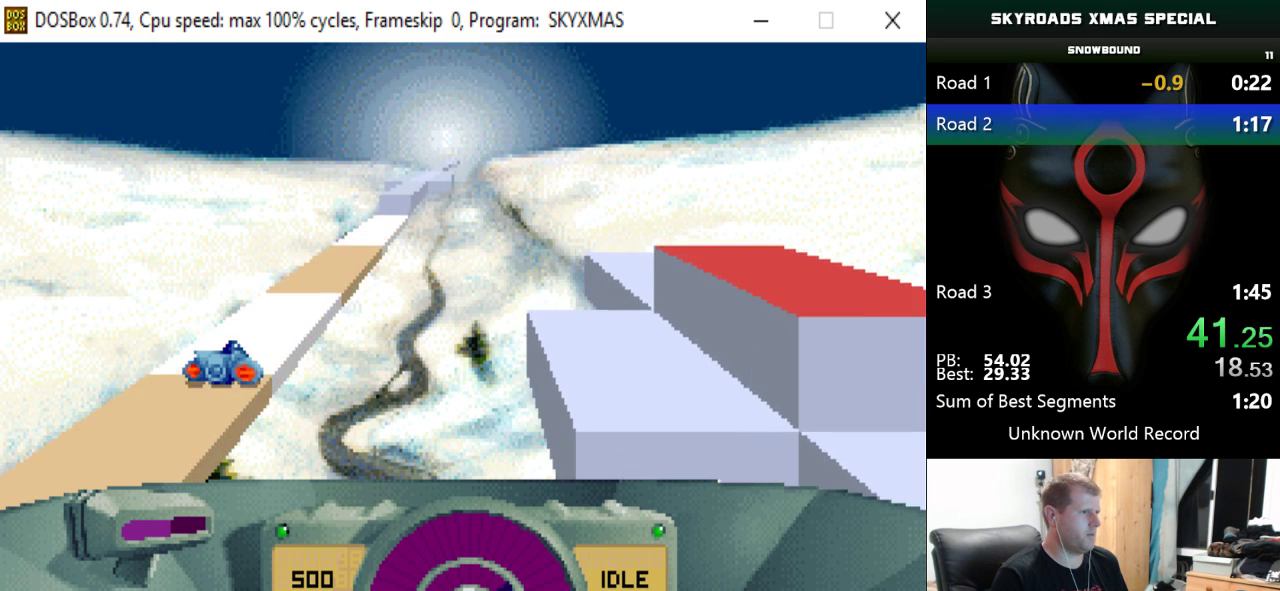
{"keys": ["down", "left", "right", "space"], "events": [[333, "space", "down"]]}
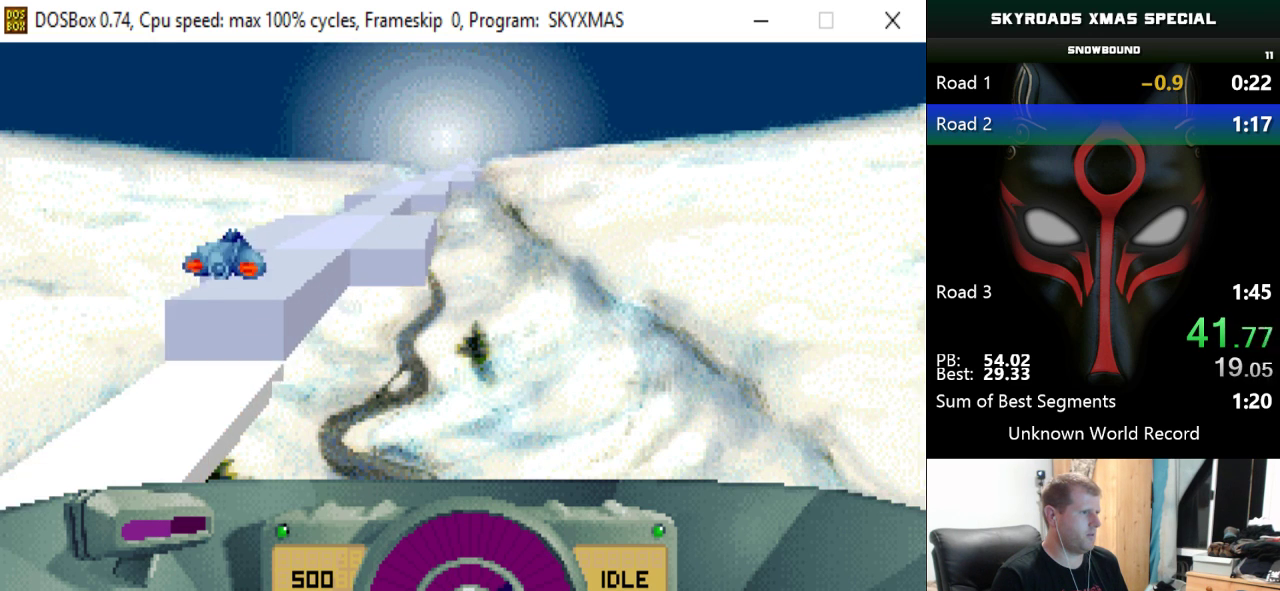
{"keys": ["down", "left"], "events": [[17, "space", "up"], [467, "right", "up"]]}
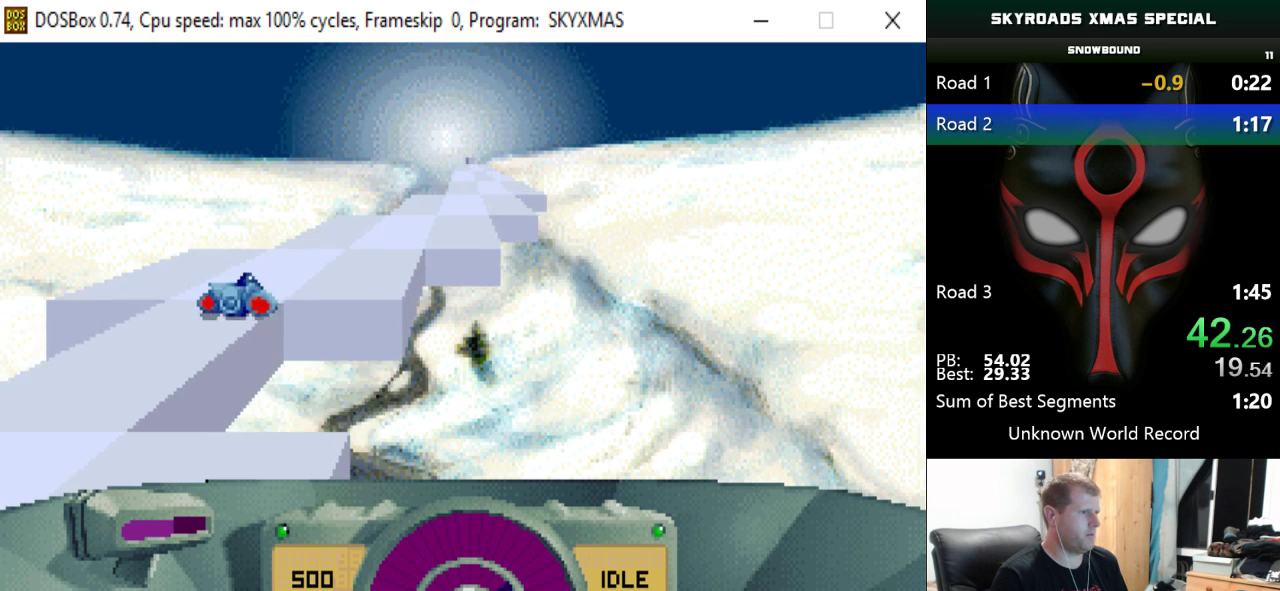
{"keys": ["down", "left"], "events": []}
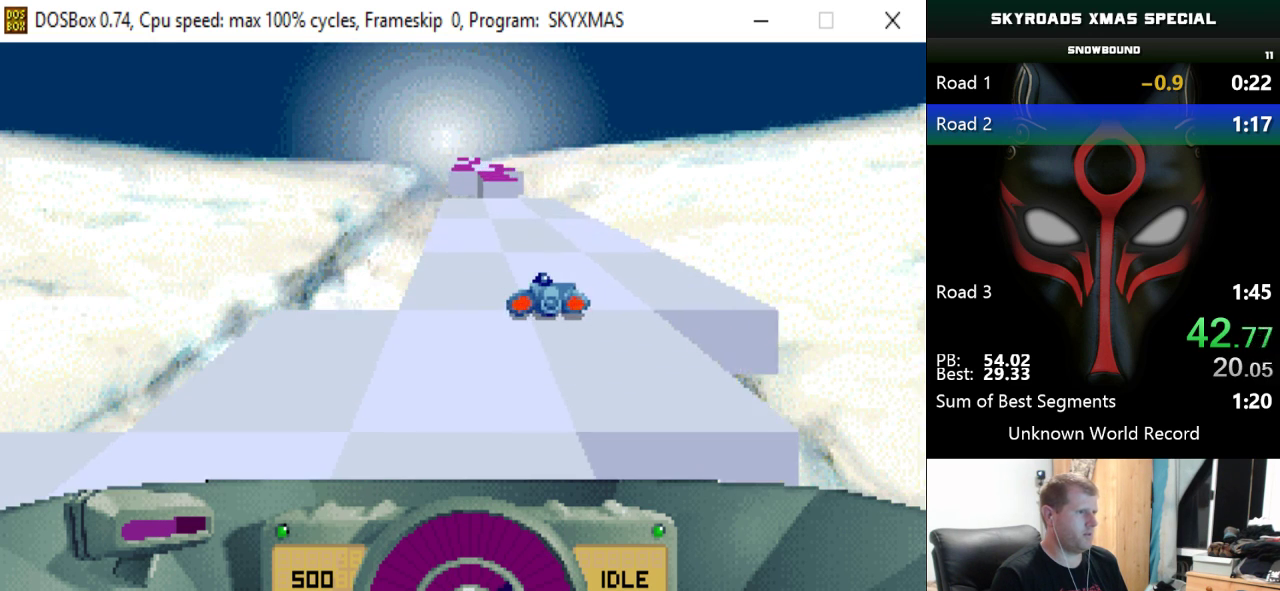
{"keys": ["down", "left", "right", "space"], "events": [[117, "right", "down"], [367, "space", "down"]]}
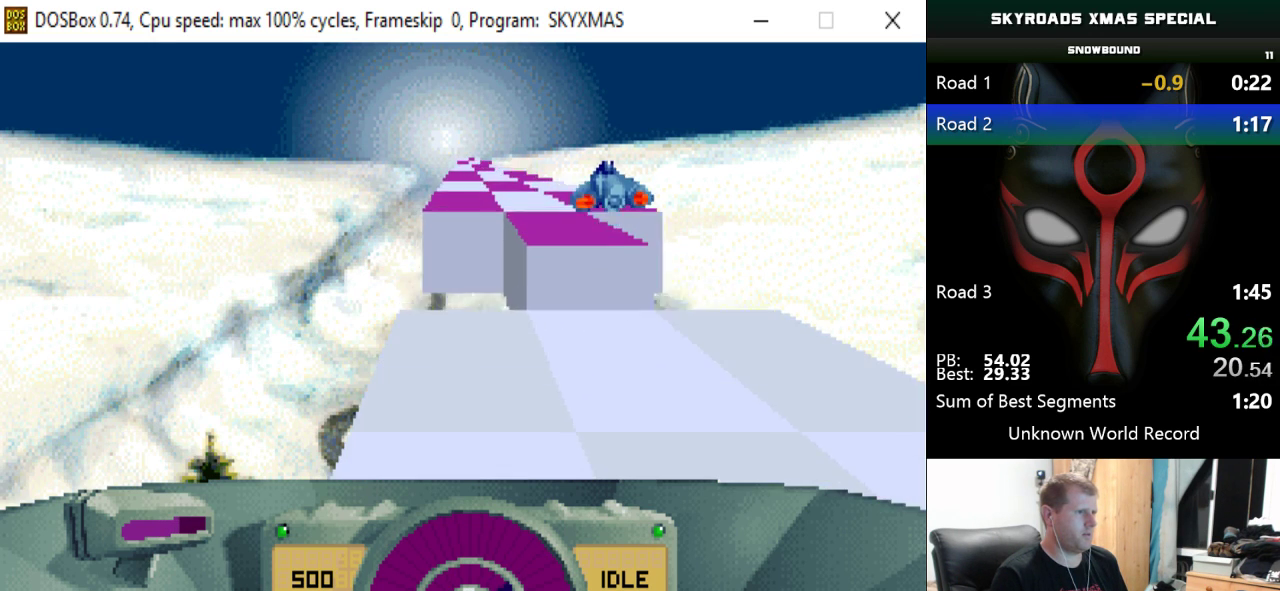
{"keys": ["down", "left", "right"], "events": [[50, "space", "up"]]}
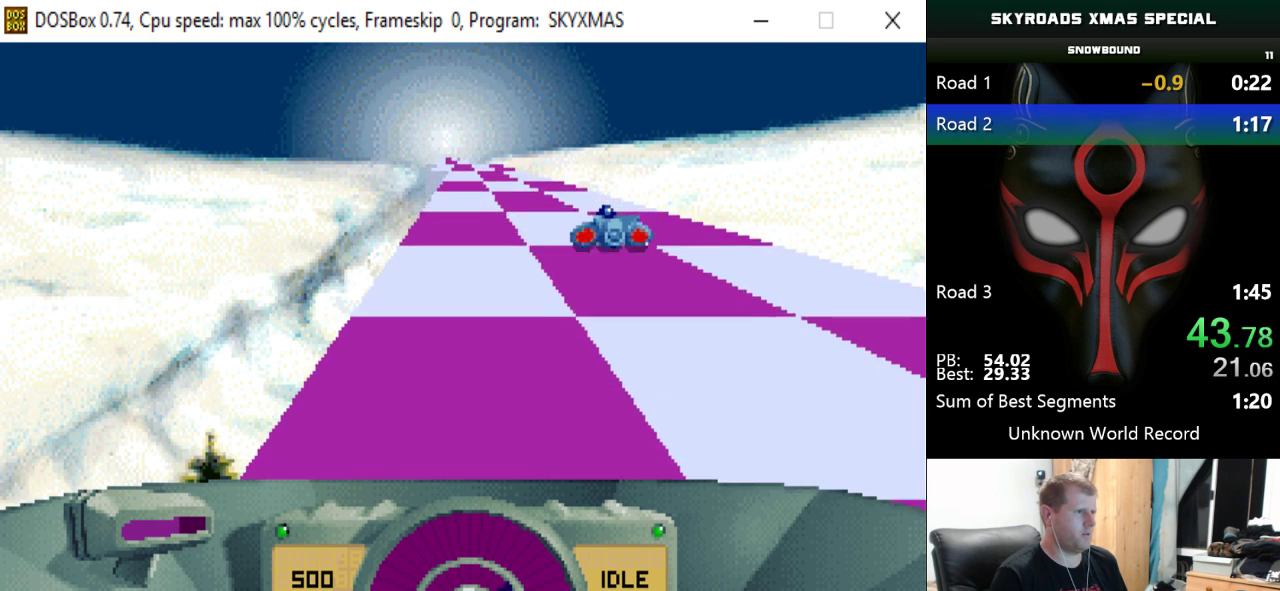
{"keys": ["down", "left", "right"], "events": []}
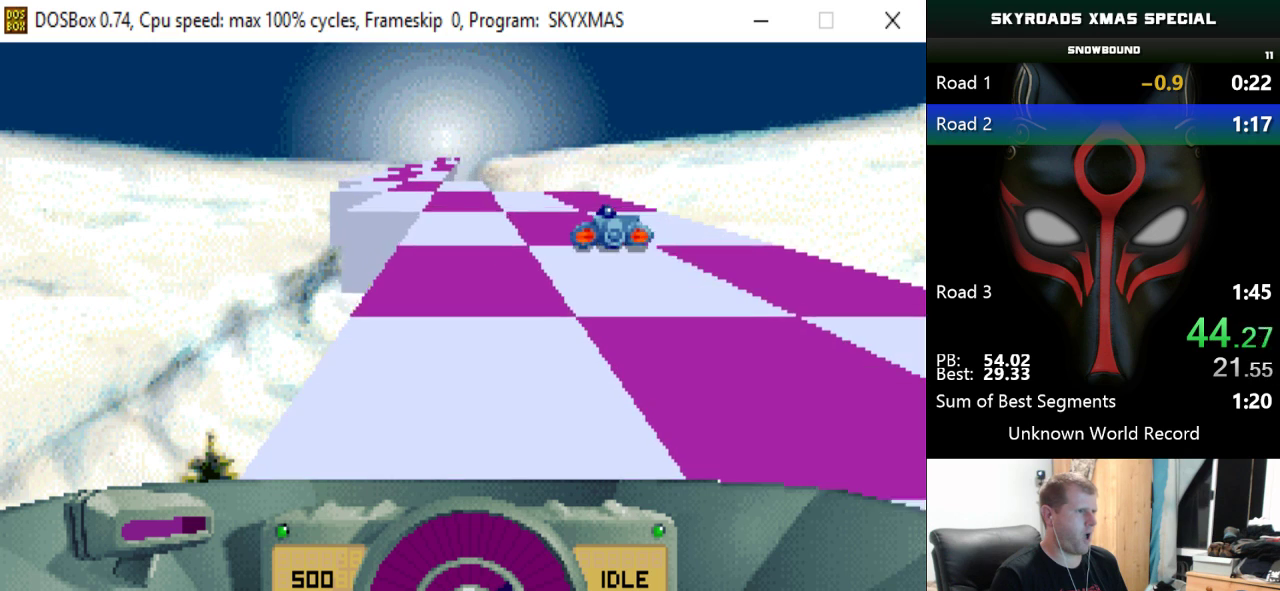
{"keys": ["down", "right"], "events": [[33, "left", "up"]]}
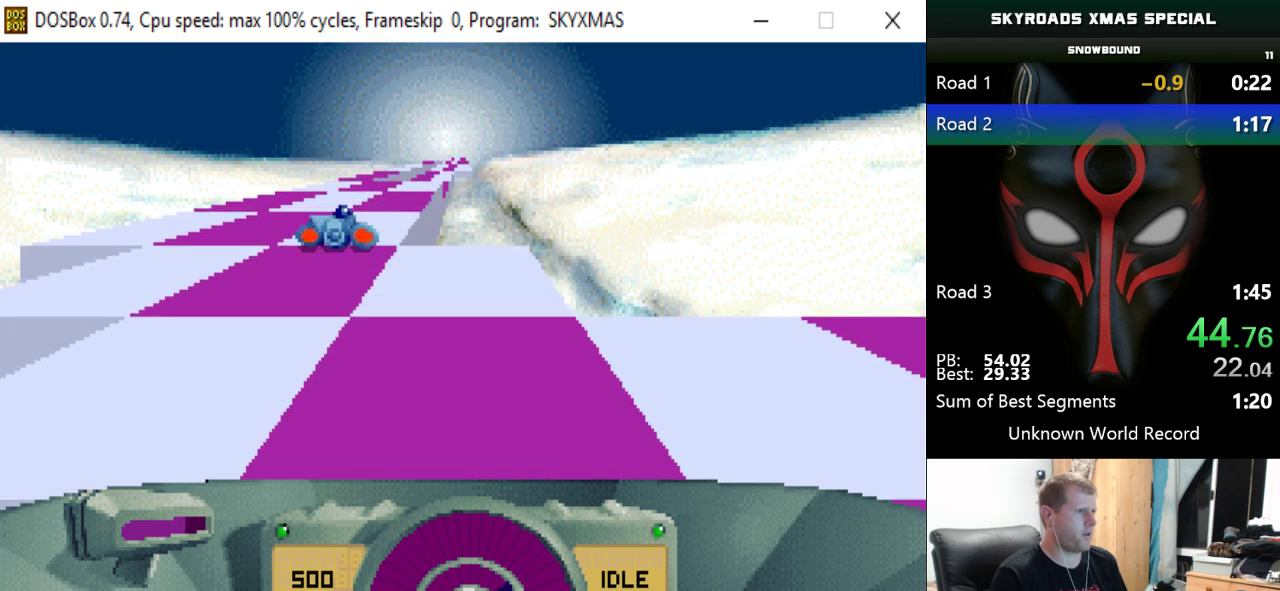
{"keys": ["down", "left", "right"], "events": [[150, "left", "down"]]}
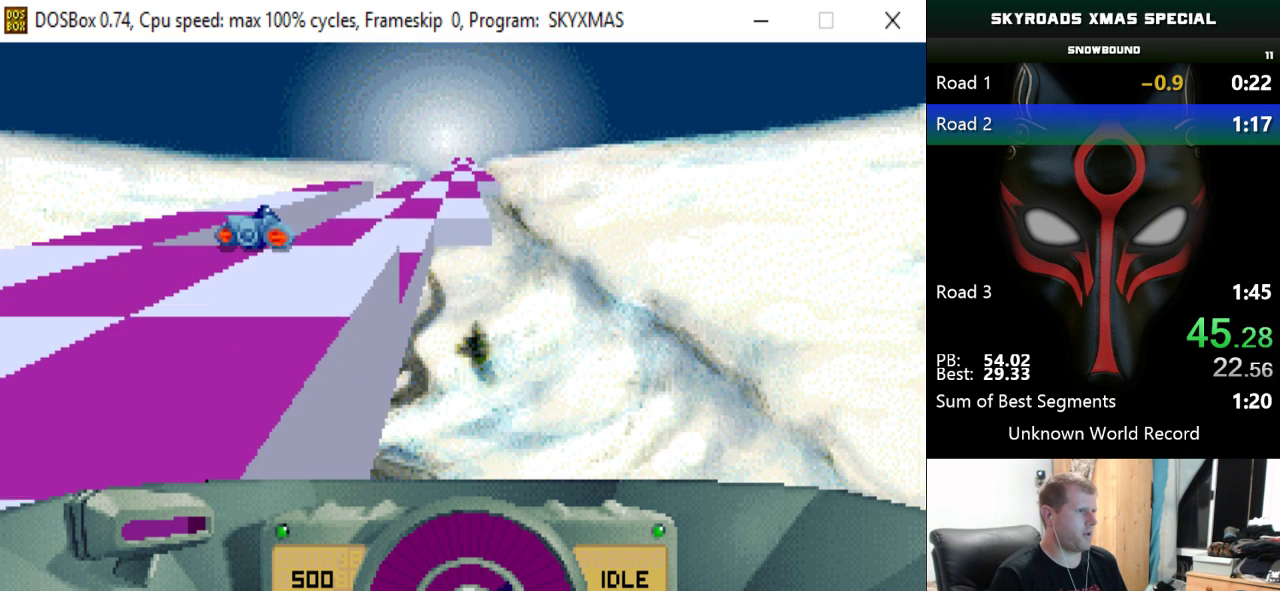
{"keys": ["down", "left"], "events": [[350, "right", "up"]]}
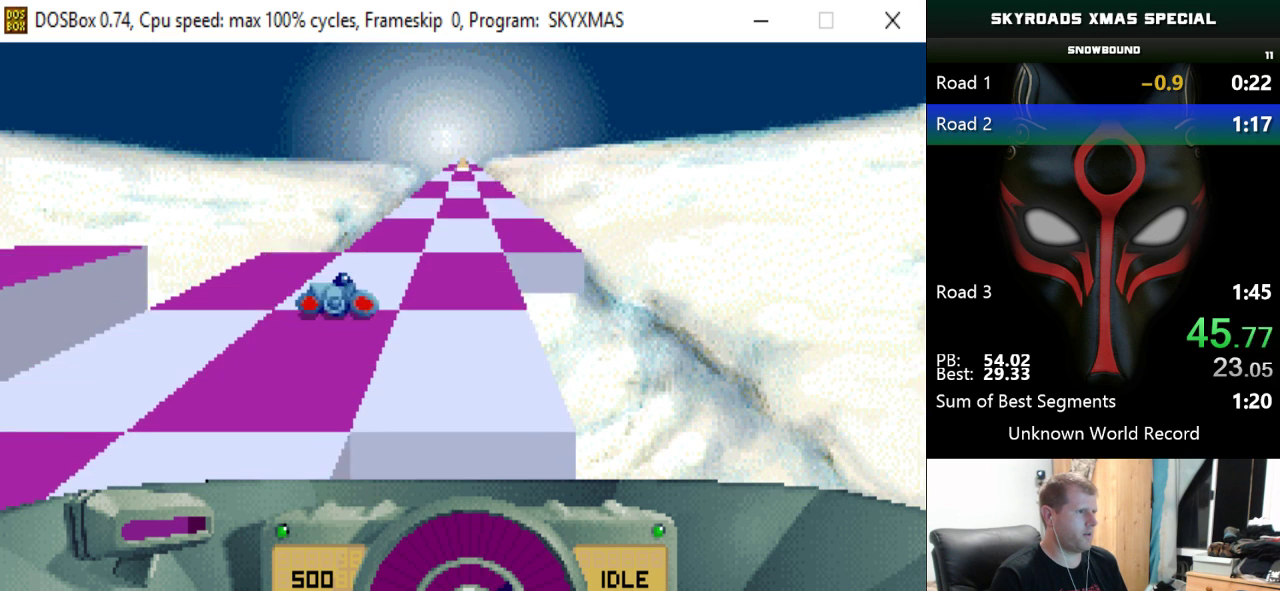
{"keys": ["down", "left", "right"], "events": [[217, "right", "down"]]}
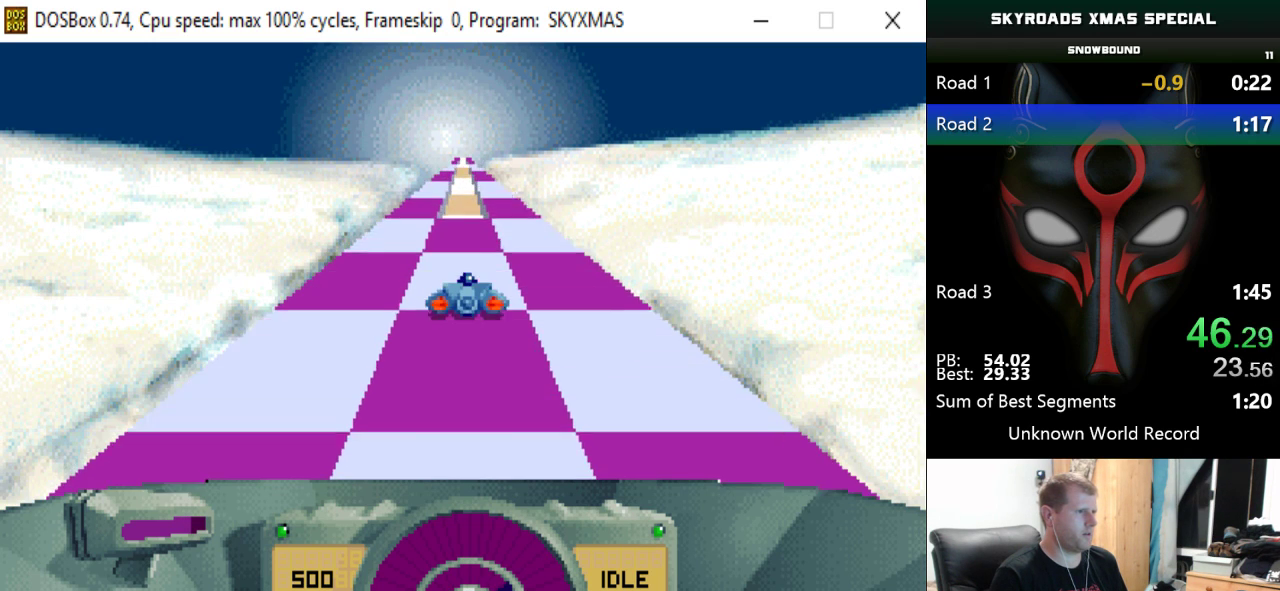
{"keys": ["down", "left", "right"], "events": []}
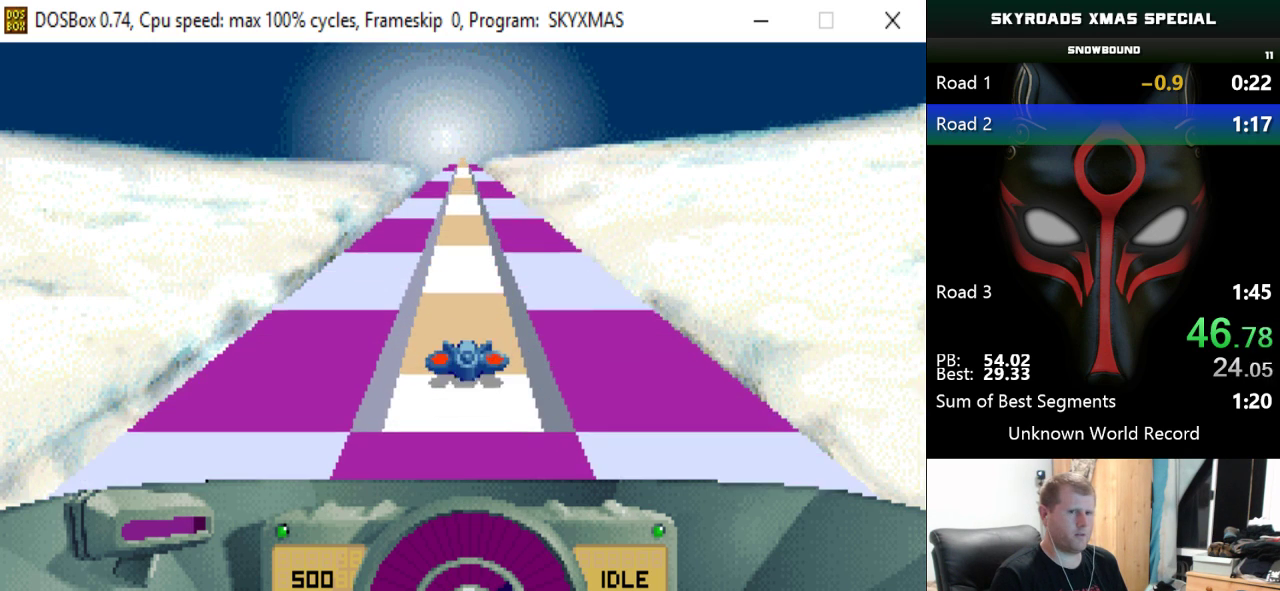
{"keys": ["down", "left", "right"], "events": []}
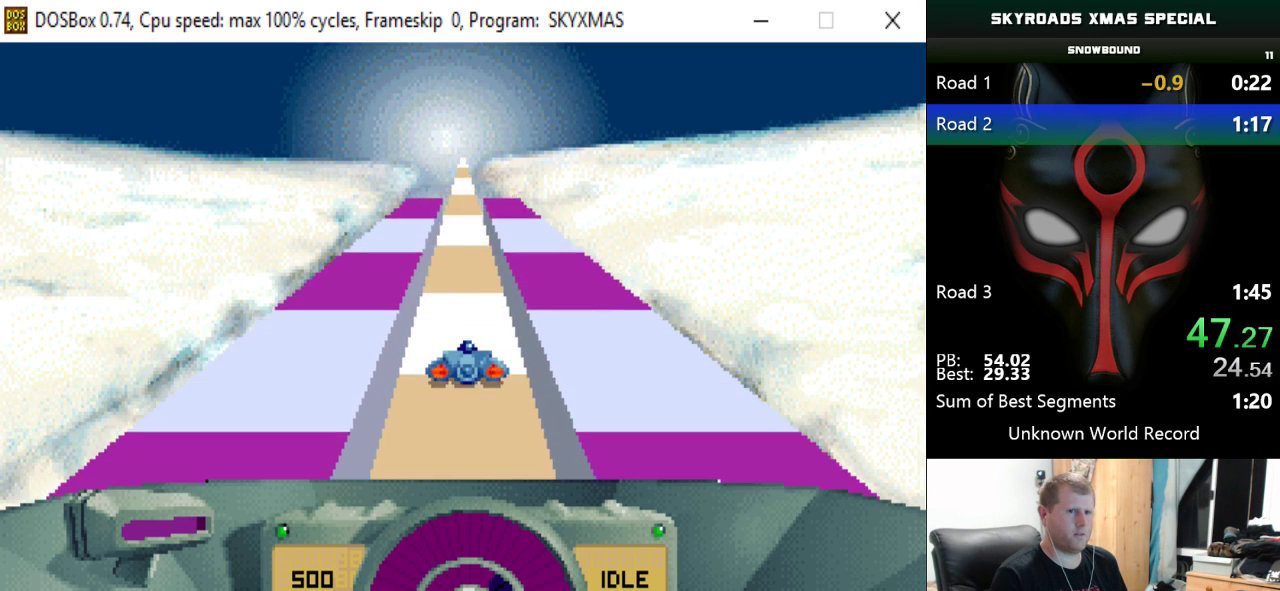
{"keys": ["down", "left", "right"], "events": []}
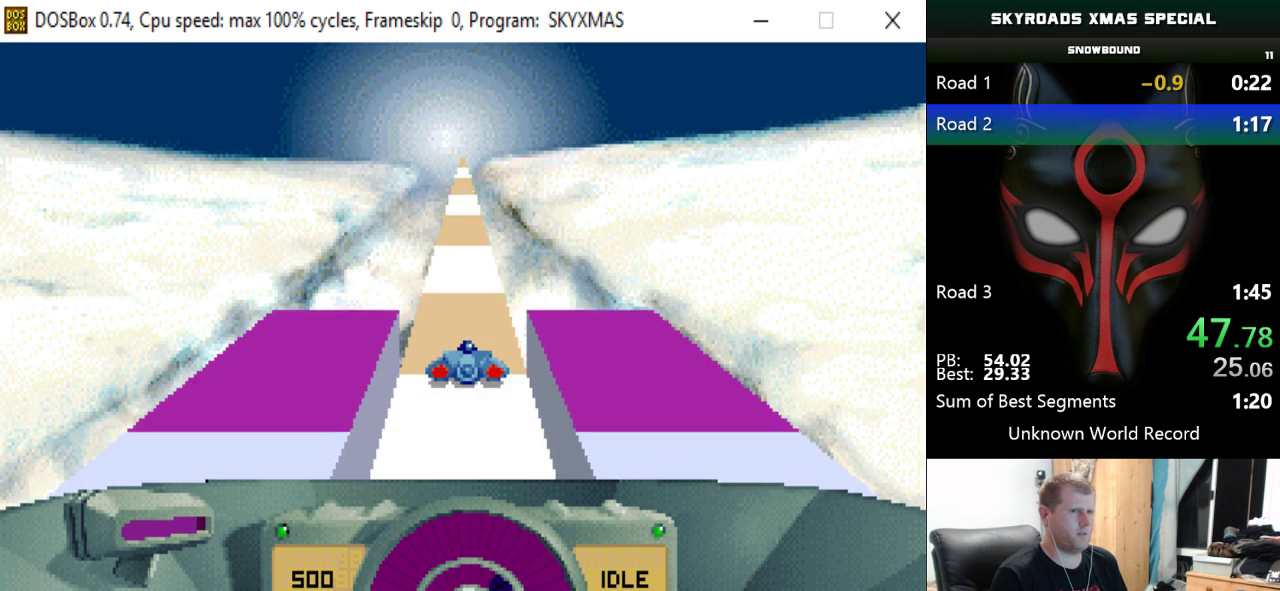
{"keys": ["down", "left", "right"], "events": []}
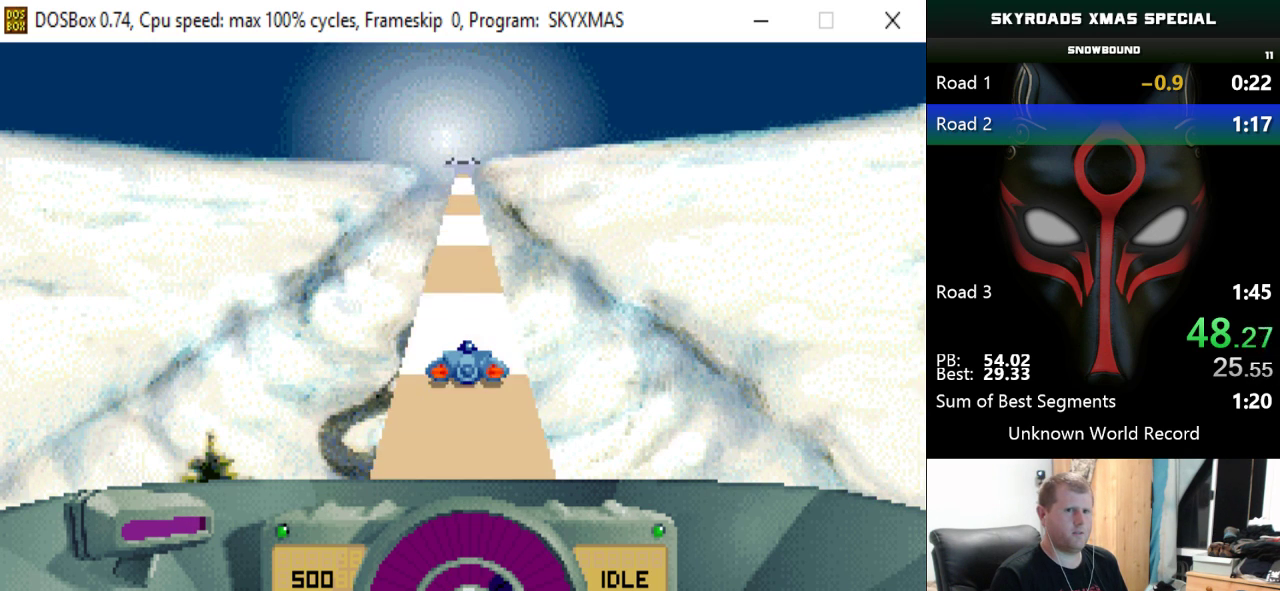
{"keys": ["down", "left", "right"], "events": []}
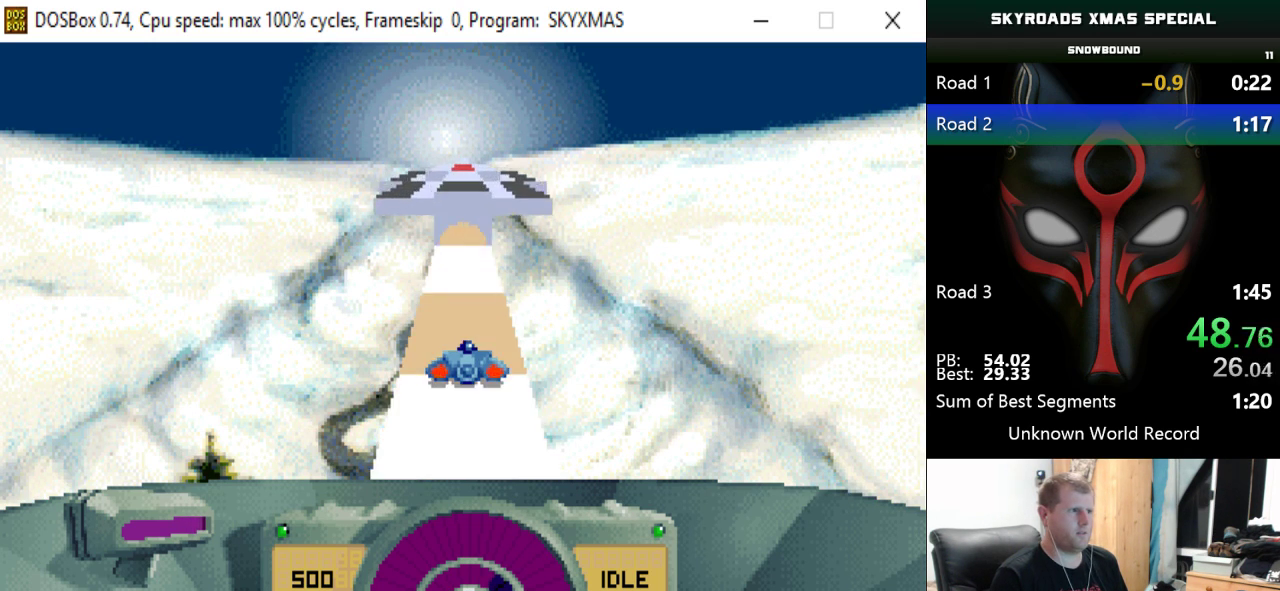
{"keys": ["down", "left", "right"], "events": []}
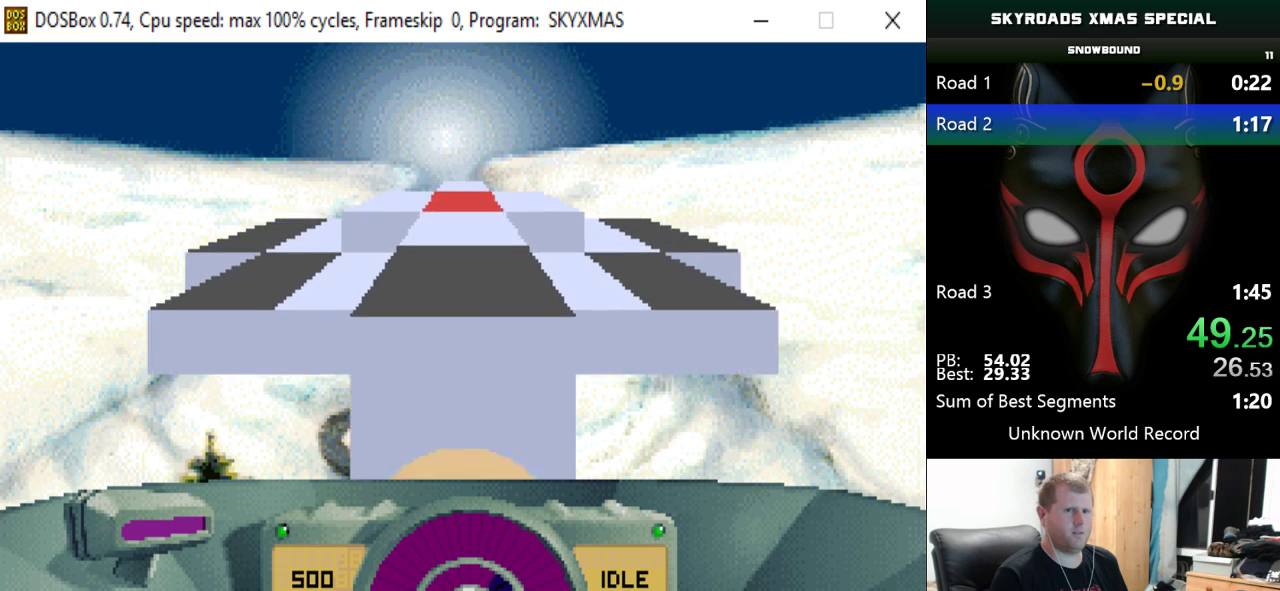
{"keys": ["down", "left", "right"], "events": []}
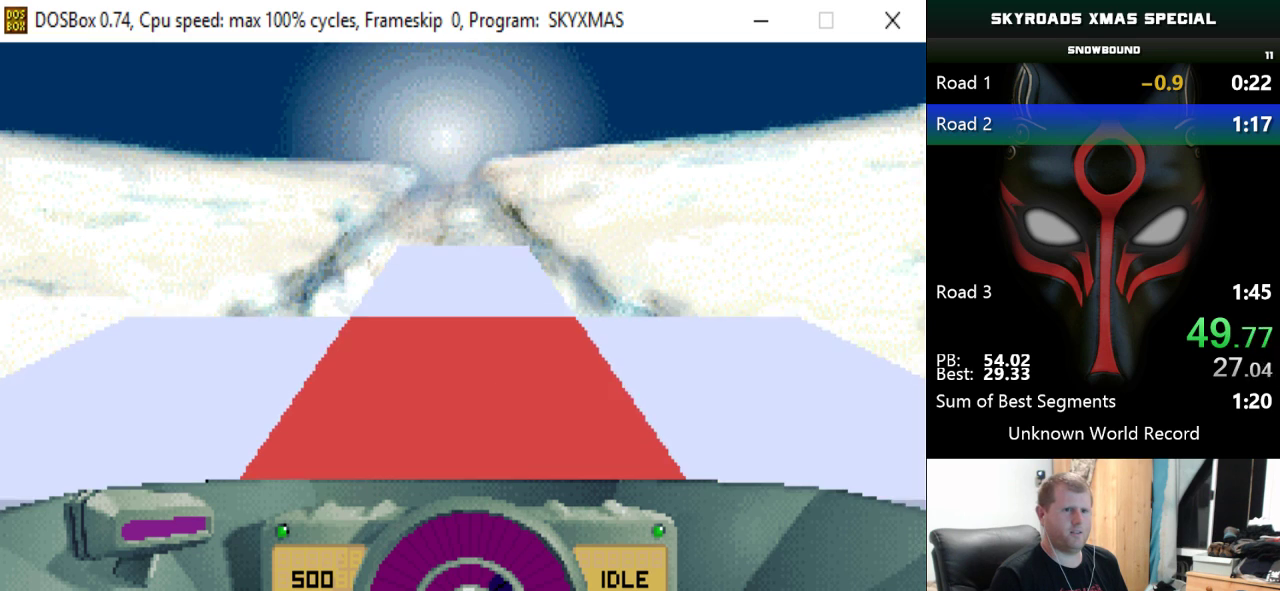
{"keys": ["down", "left", "right"], "events": []}
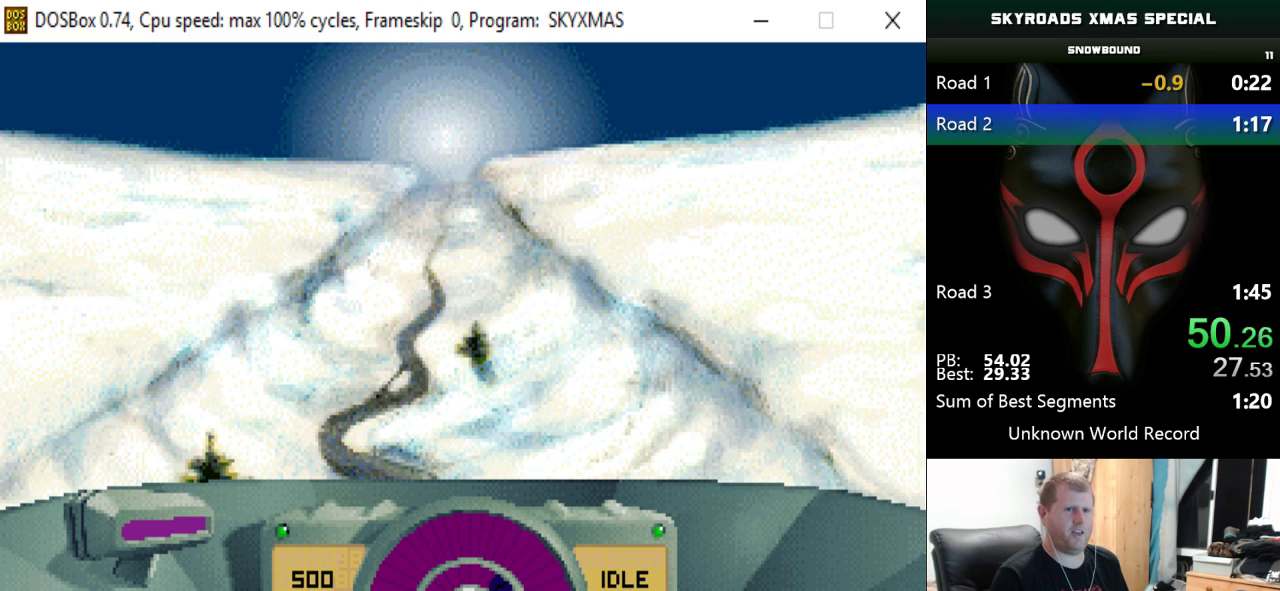
{"keys": ["down", "left", "right"], "events": []}